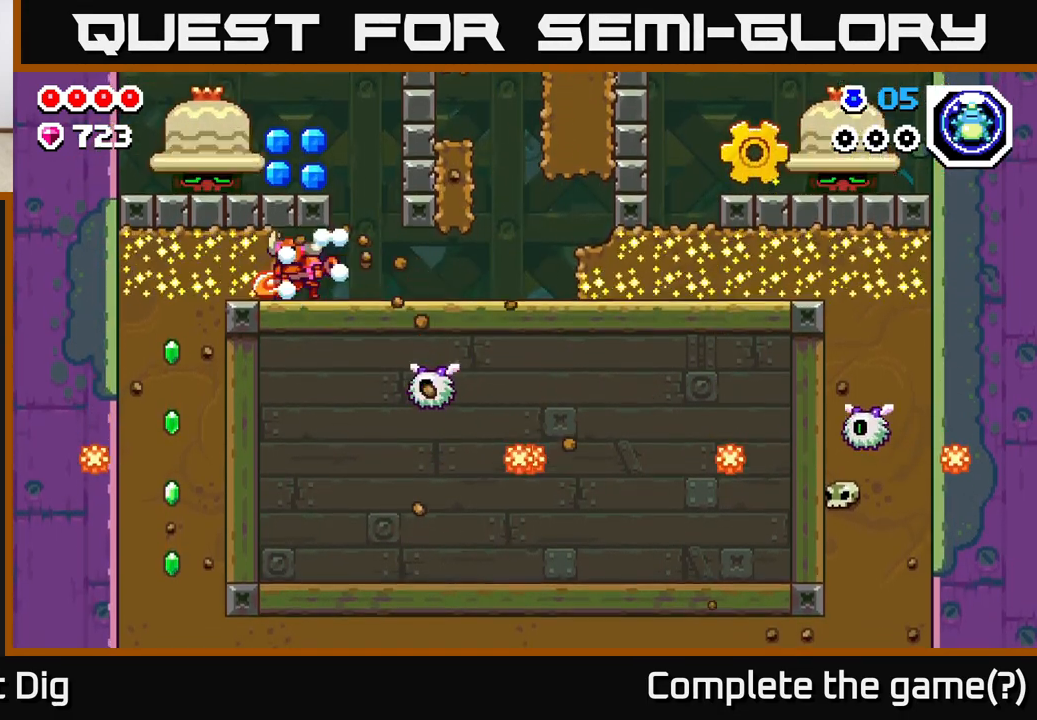
Gameplay with a controller (Xbox layout); each line is a JSON object with the inputs held at the frame after it. "events" lists button and stick changes between this image and that frame as [ms after this image, input, new state], when the widget could be followed in between.
{"buttons": [], "left_stick": "right", "right_stick": "center", "events": [[50, "X", "up"], [150, "X", "down"], [283, "X", "up"], [483, "left_stick", "right"]]}
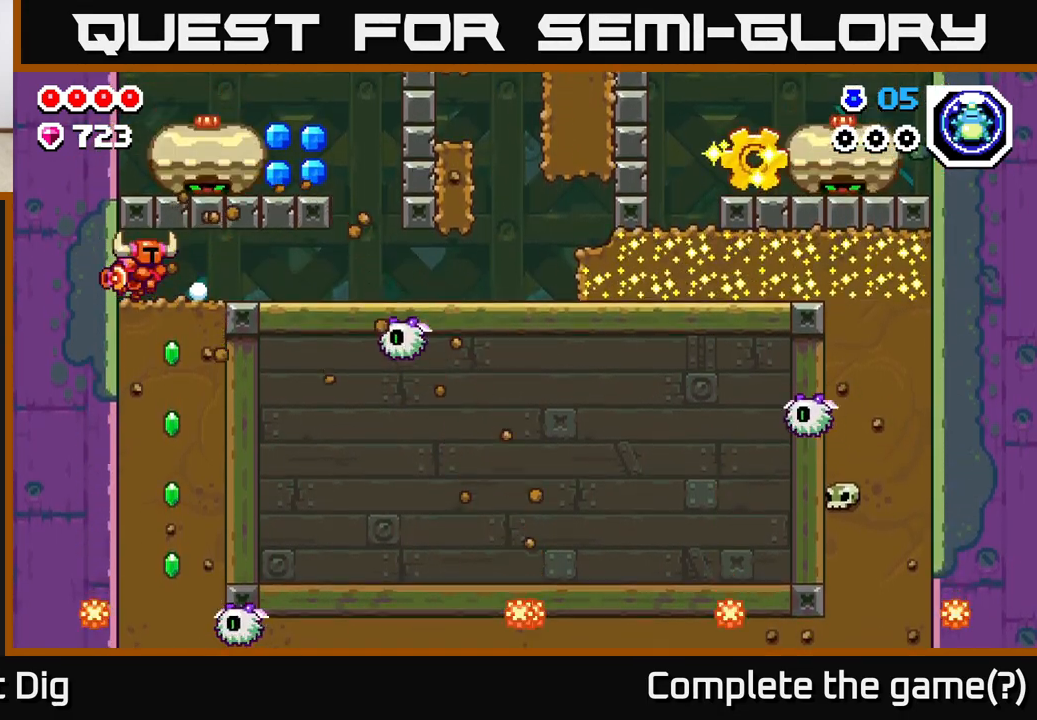
{"buttons": [], "left_stick": "right", "right_stick": "center", "events": []}
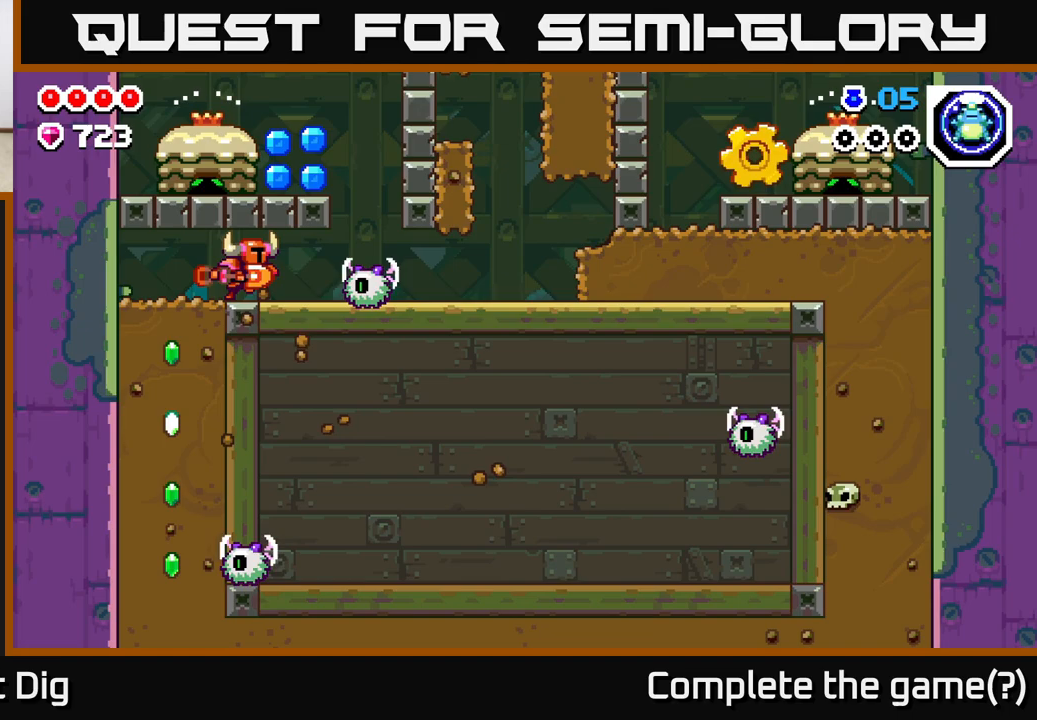
{"buttons": [], "left_stick": "right", "right_stick": "center", "events": [[17, "X", "down"], [100, "X", "up"], [200, "left_stick", "center"], [367, "left_stick", "right"]]}
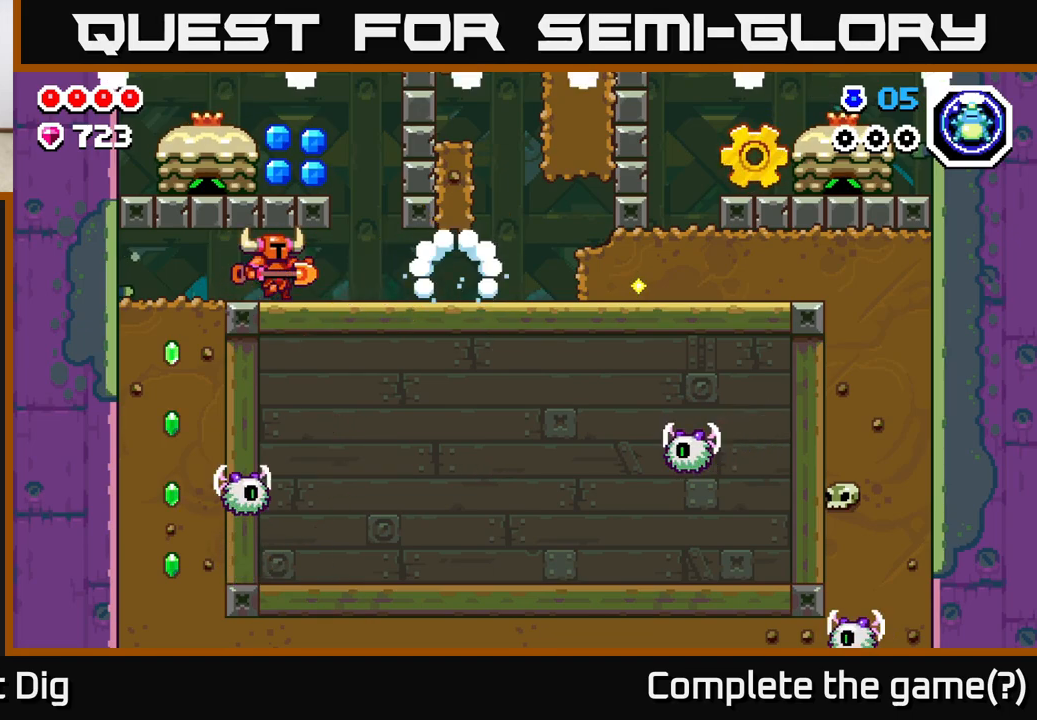
{"buttons": [], "left_stick": "left", "right_stick": "center", "events": [[67, "left_stick", "center"], [250, "left_stick", "left"]]}
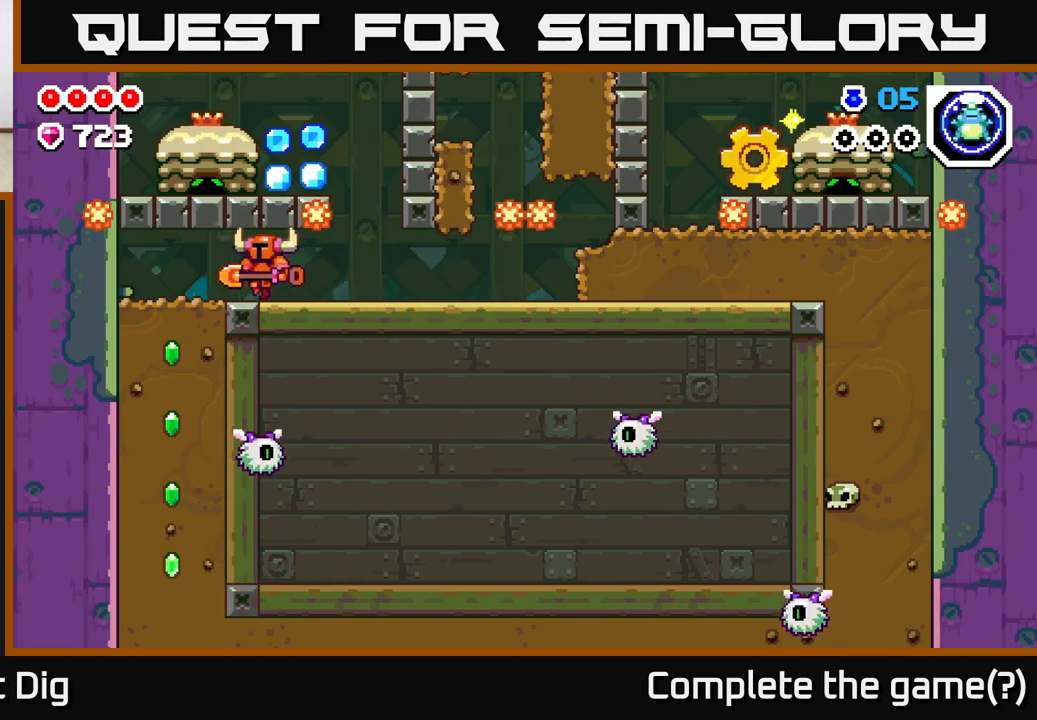
{"buttons": [], "left_stick": "right", "right_stick": "center", "events": [[83, "left_stick", "center"], [133, "left_stick", "right"]]}
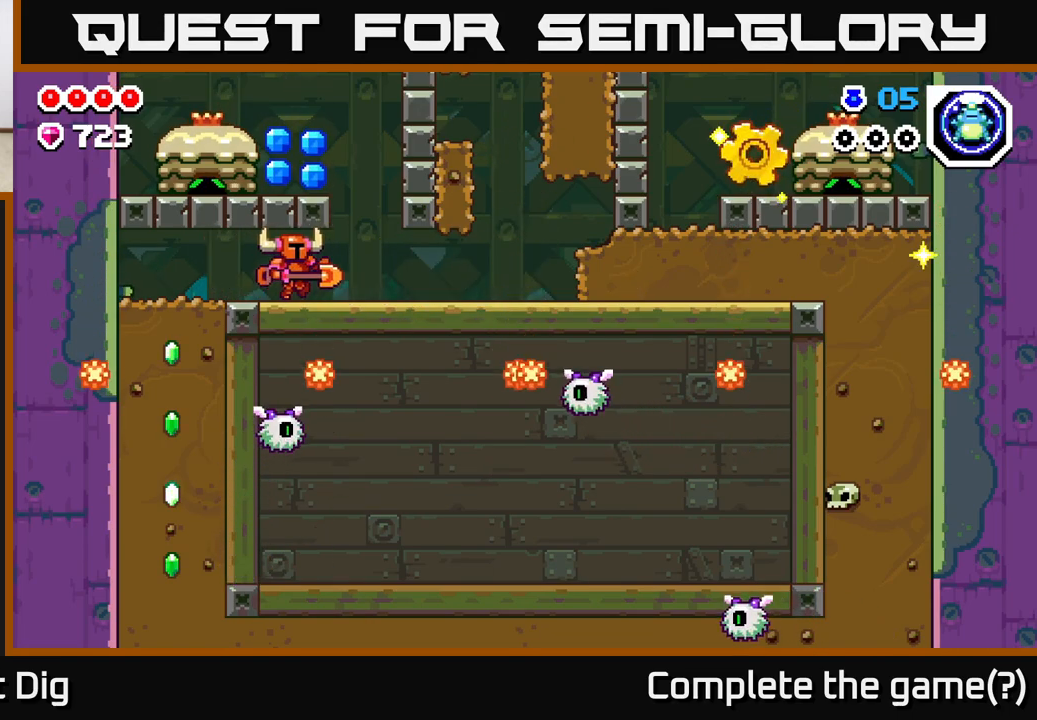
{"buttons": ["X"], "left_stick": "left", "right_stick": "center", "events": [[217, "A", "down"], [267, "left_stick", "center"], [317, "left_stick", "left"], [450, "A", "up"], [450, "X", "down"]]}
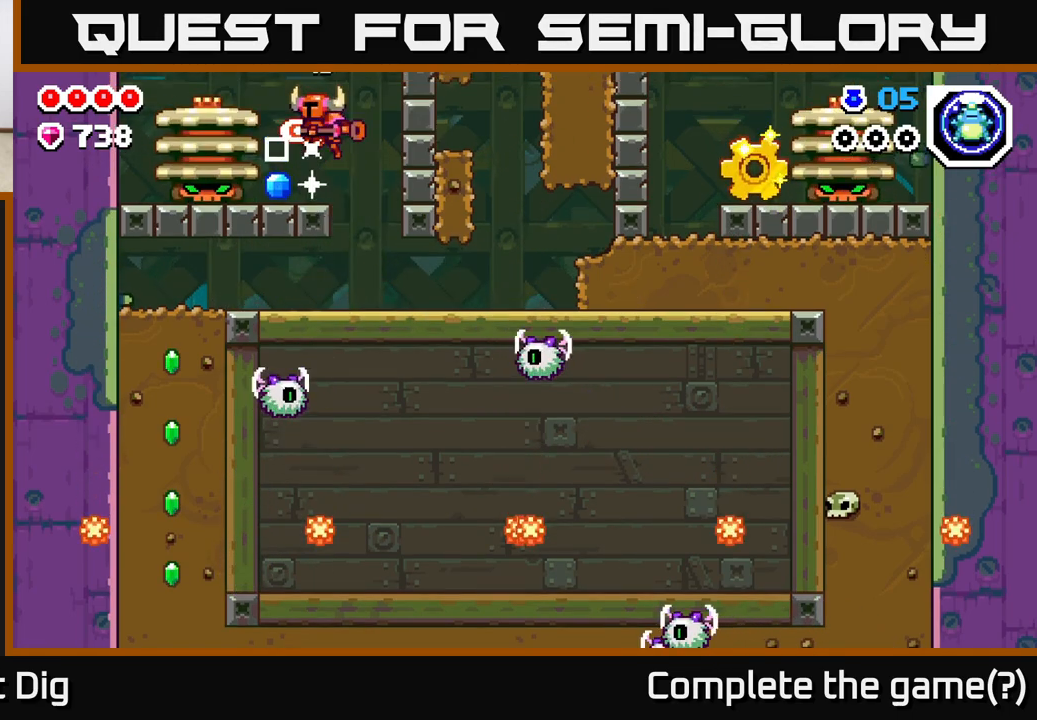
{"buttons": ["X"], "left_stick": "left", "right_stick": "center", "events": [[33, "X", "up"], [150, "left_stick", "center"], [250, "X", "down"], [267, "left_stick", "left"], [383, "X", "up"], [500, "X", "down"]]}
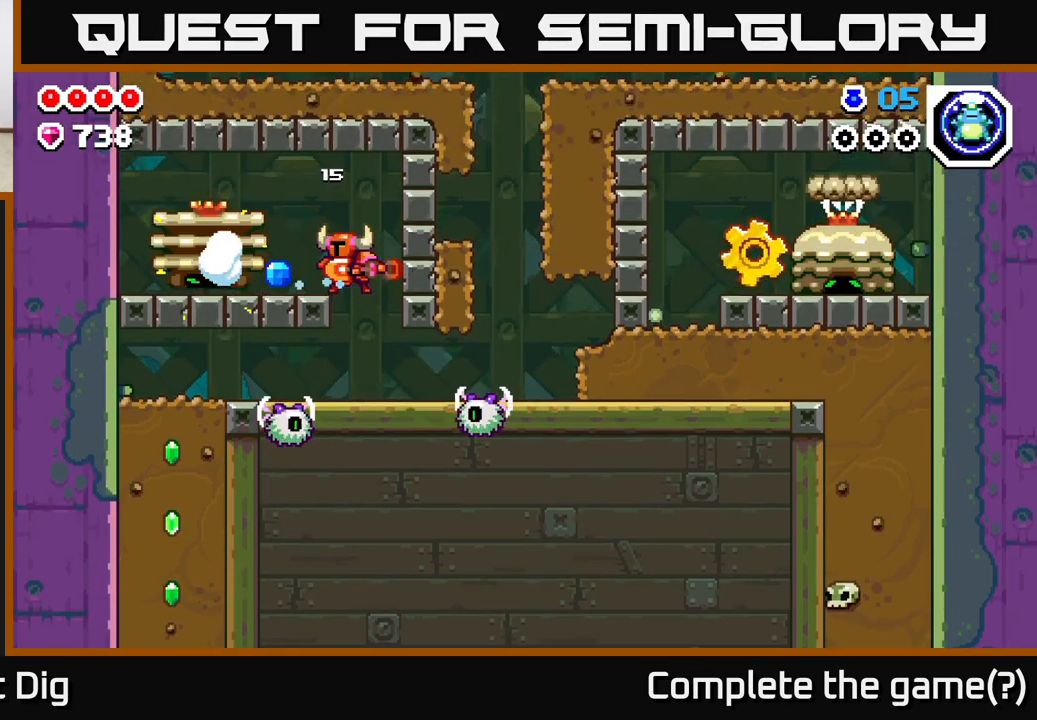
{"buttons": ["A"], "left_stick": "center", "right_stick": "center", "events": [[33, "left_stick", "center"], [133, "X", "up"], [150, "left_stick", "left"], [317, "left_stick", "center"], [467, "A", "down"]]}
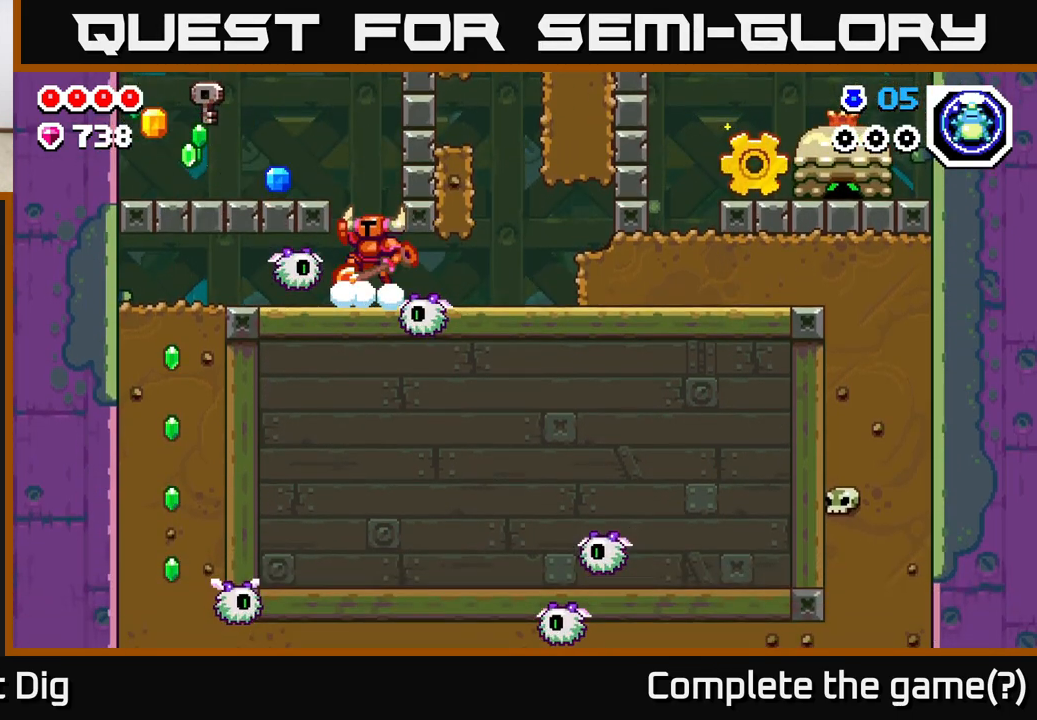
{"buttons": [], "left_stick": "left", "right_stick": "center", "events": [[100, "left_stick", "left"], [267, "A", "up"]]}
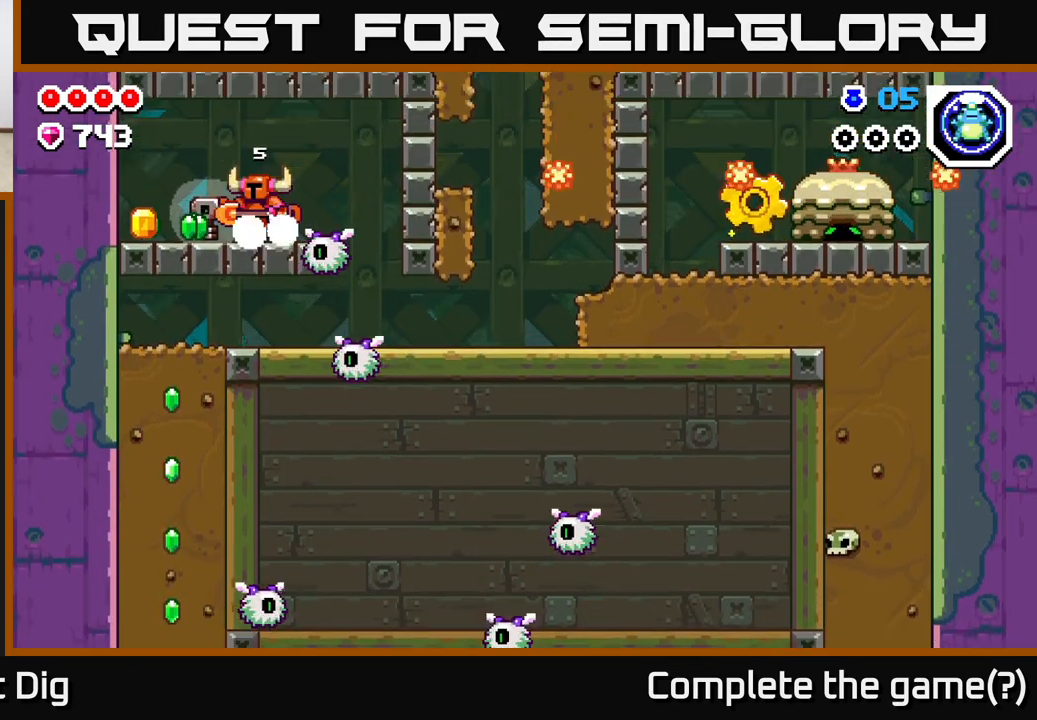
{"buttons": [], "left_stick": "right", "right_stick": "center", "events": [[433, "left_stick", "right"]]}
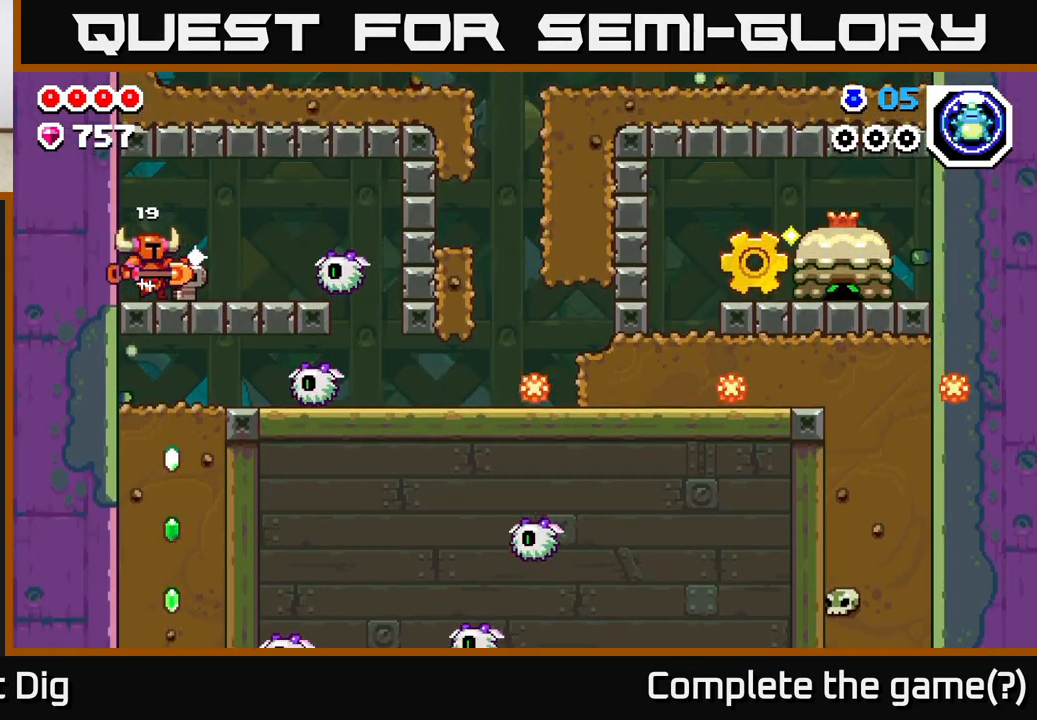
{"buttons": ["A"], "left_stick": "right", "right_stick": "center", "events": [[283, "A", "down"]]}
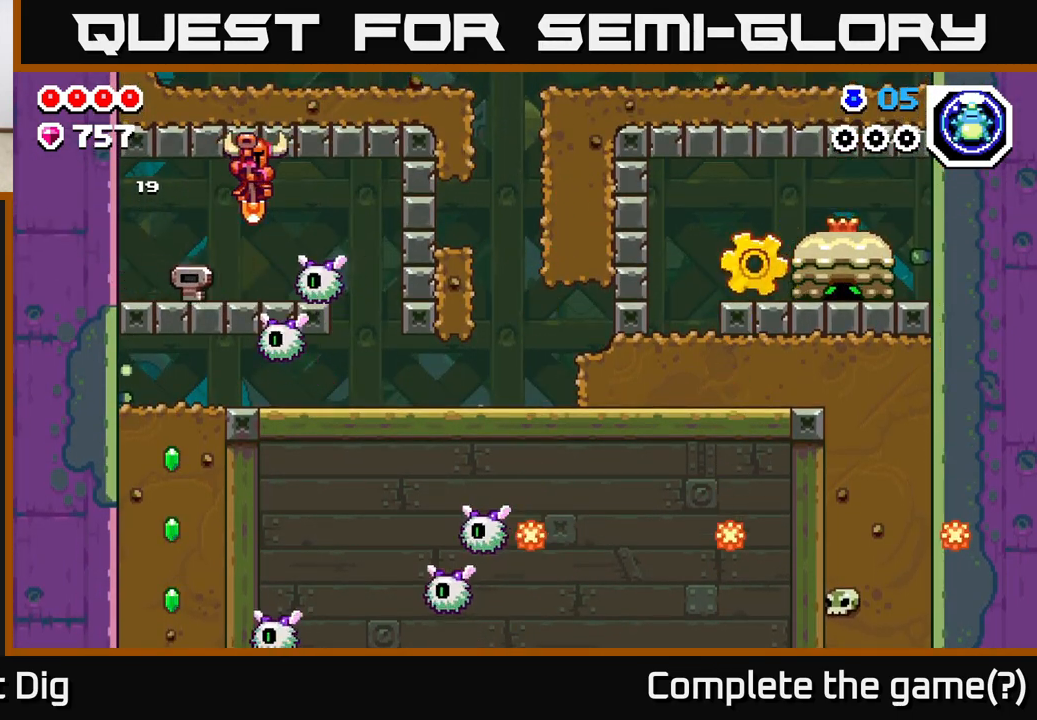
{"buttons": ["A"], "left_stick": "down-right", "right_stick": "center", "events": [[100, "left_stick", "down"], [417, "left_stick", "down-right"]]}
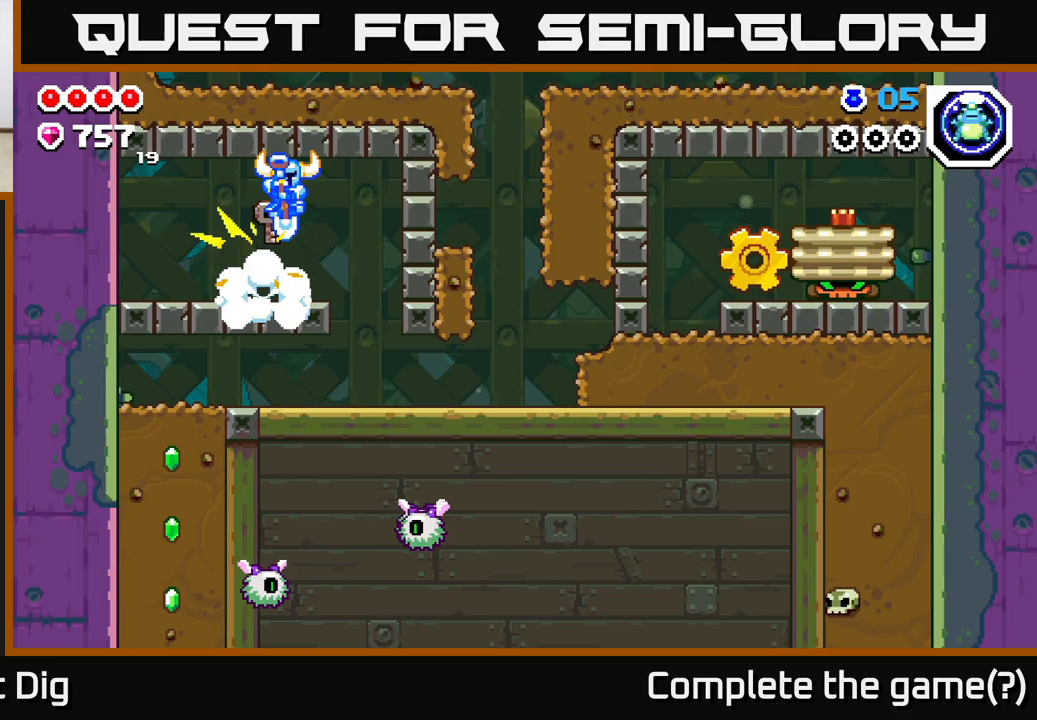
{"buttons": [], "left_stick": "right", "right_stick": "center", "events": [[33, "A", "up"], [50, "left_stick", "right"]]}
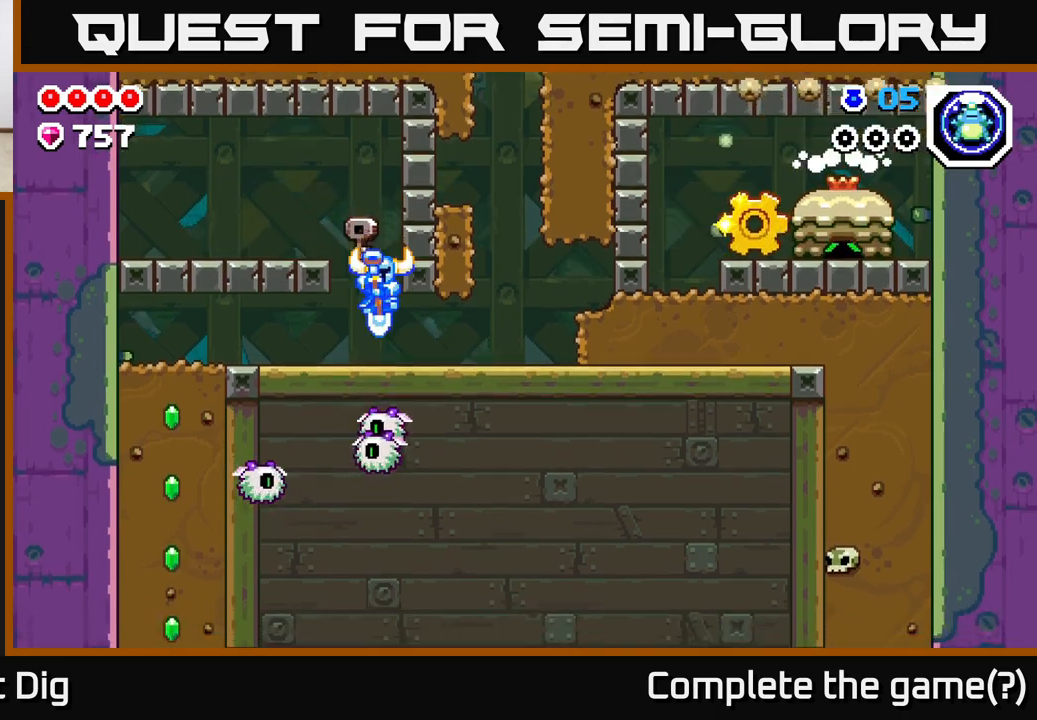
{"buttons": [], "left_stick": "right", "right_stick": "center", "events": []}
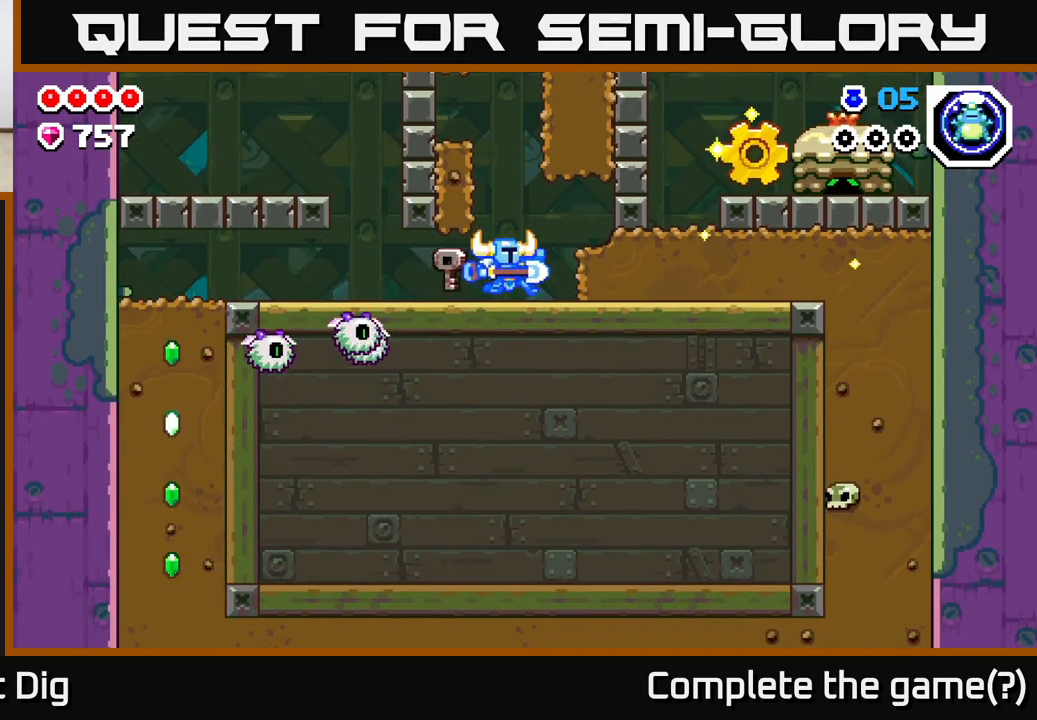
{"buttons": [], "left_stick": "center", "right_stick": "center", "events": [[117, "X", "down"], [250, "X", "up"], [333, "X", "down"], [483, "X", "up"], [500, "left_stick", "center"]]}
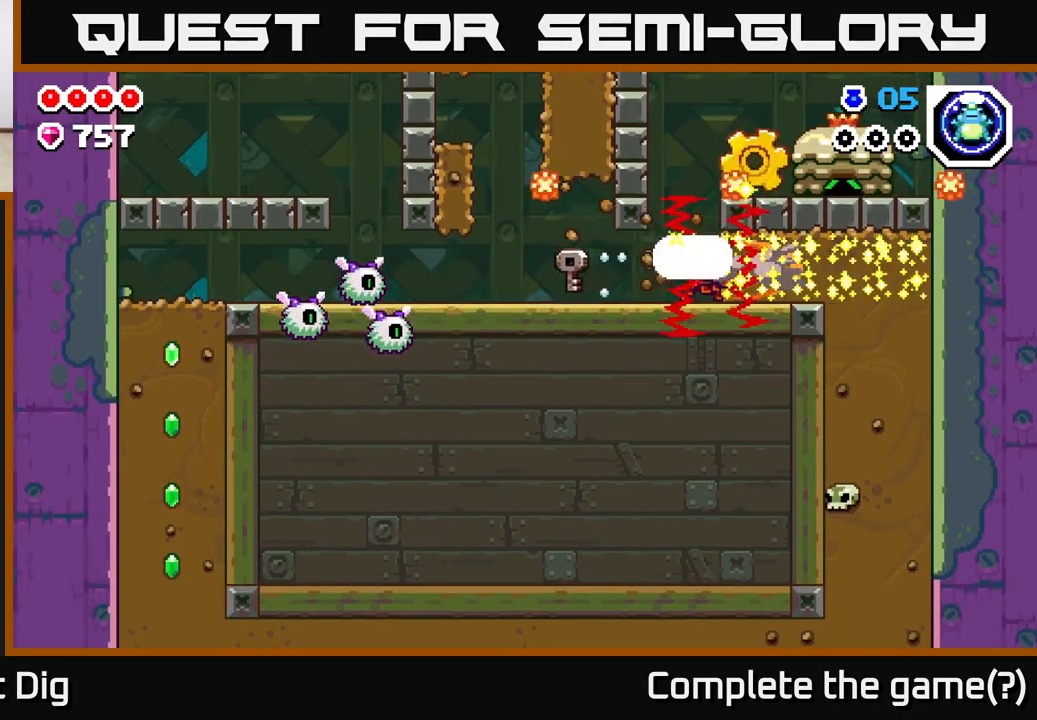
{"buttons": ["A"], "left_stick": "right", "right_stick": "center", "events": [[67, "left_stick", "left"], [300, "left_stick", "center"], [433, "left_stick", "right"], [500, "A", "down"]]}
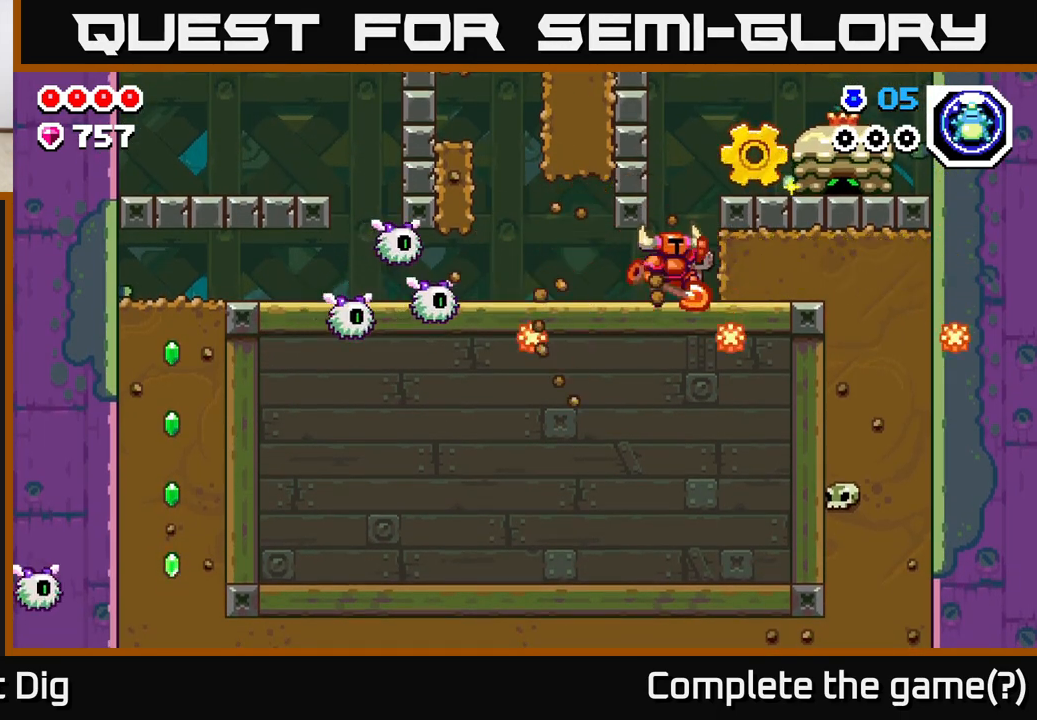
{"buttons": [], "left_stick": "right", "right_stick": "center", "events": [[100, "left_stick", "center"], [183, "left_stick", "right"], [233, "A", "up"], [300, "X", "down"], [400, "X", "up"]]}
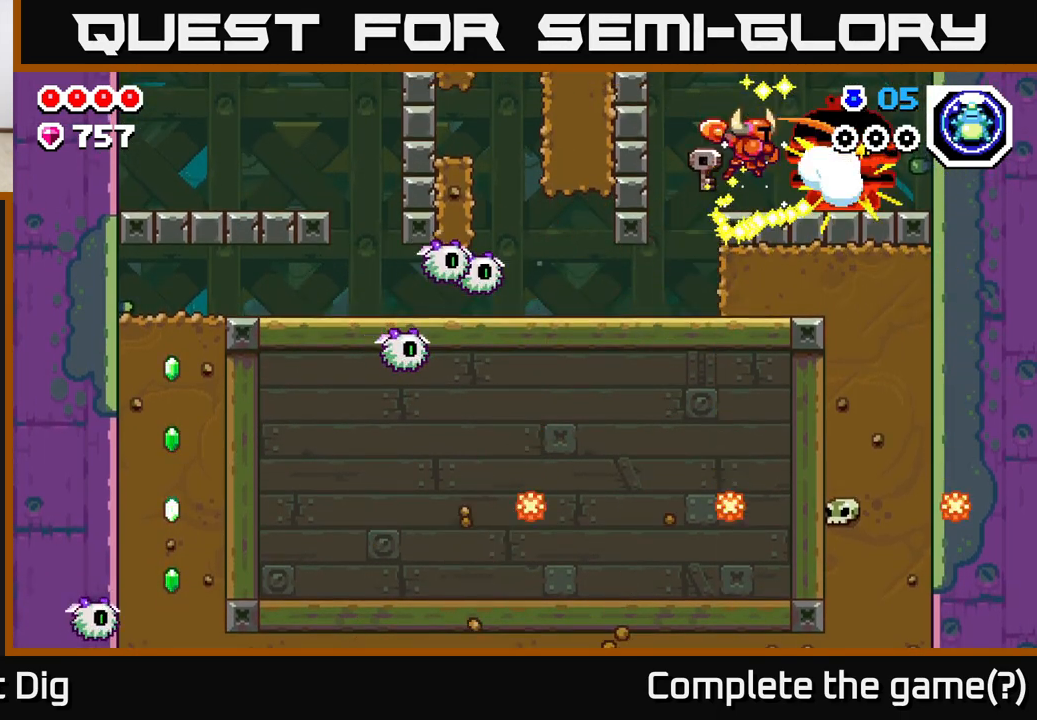
{"buttons": [], "left_stick": "right", "right_stick": "center", "events": [[33, "X", "down"], [167, "X", "up"], [283, "X", "down"], [417, "X", "up"]]}
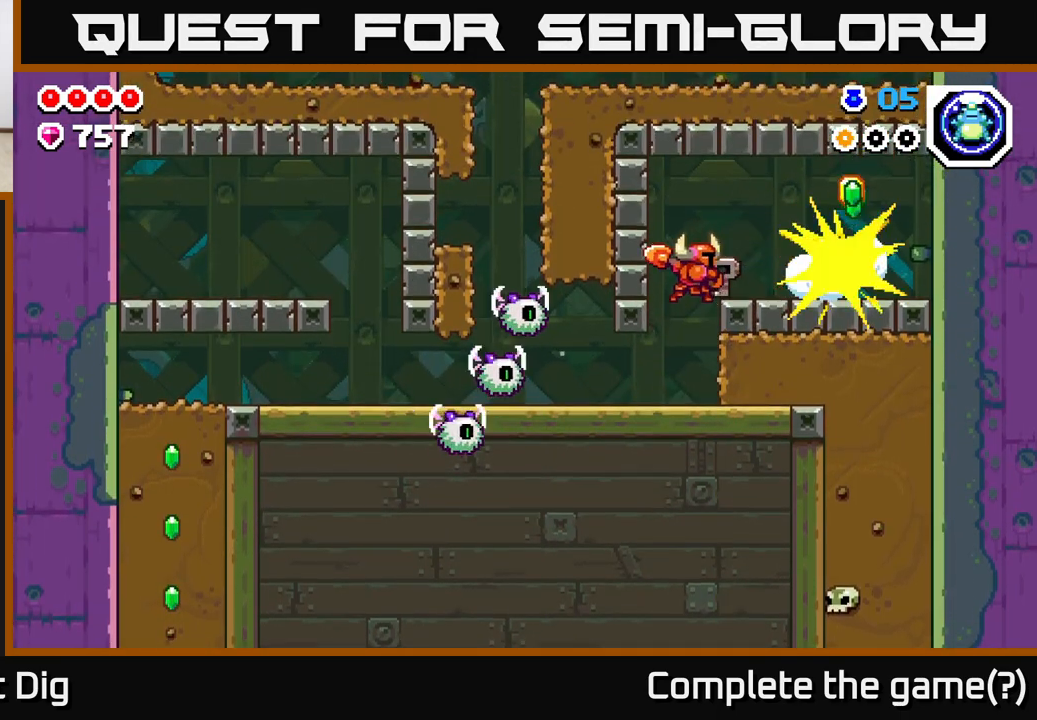
{"buttons": [], "left_stick": "center", "right_stick": "center", "events": [[300, "left_stick", "left"], [400, "left_stick", "center"]]}
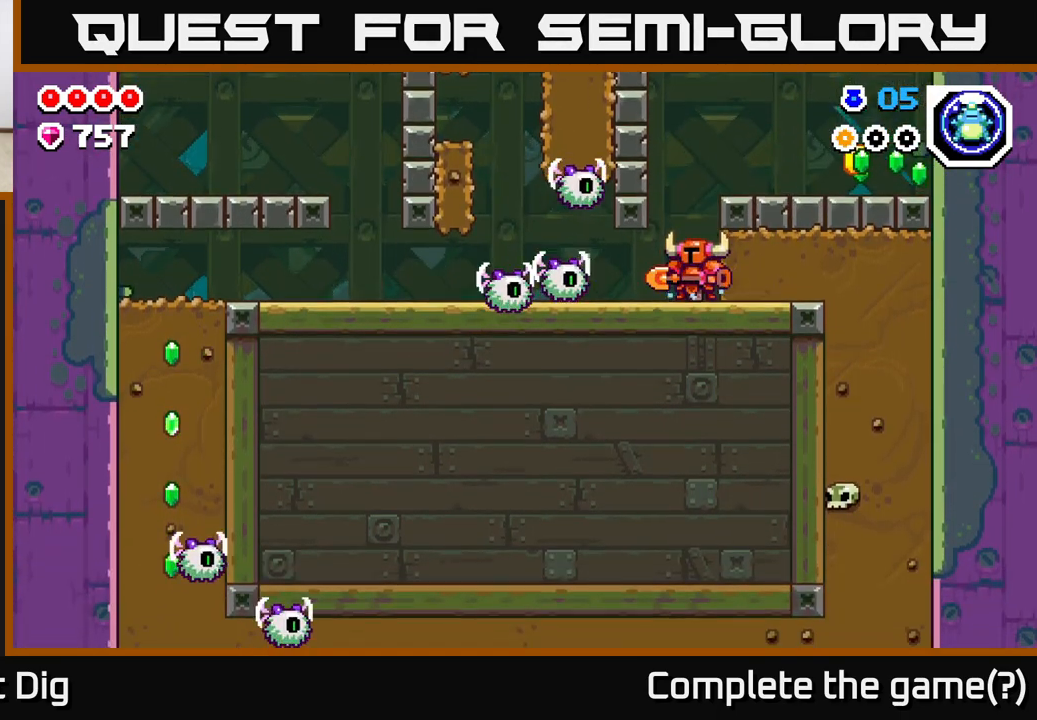
{"buttons": ["A", "X"], "left_stick": "center", "right_stick": "center", "events": [[133, "left_stick", "left"], [167, "X", "down"], [217, "left_stick", "center"], [250, "X", "up"], [417, "A", "down"], [450, "X", "down"]]}
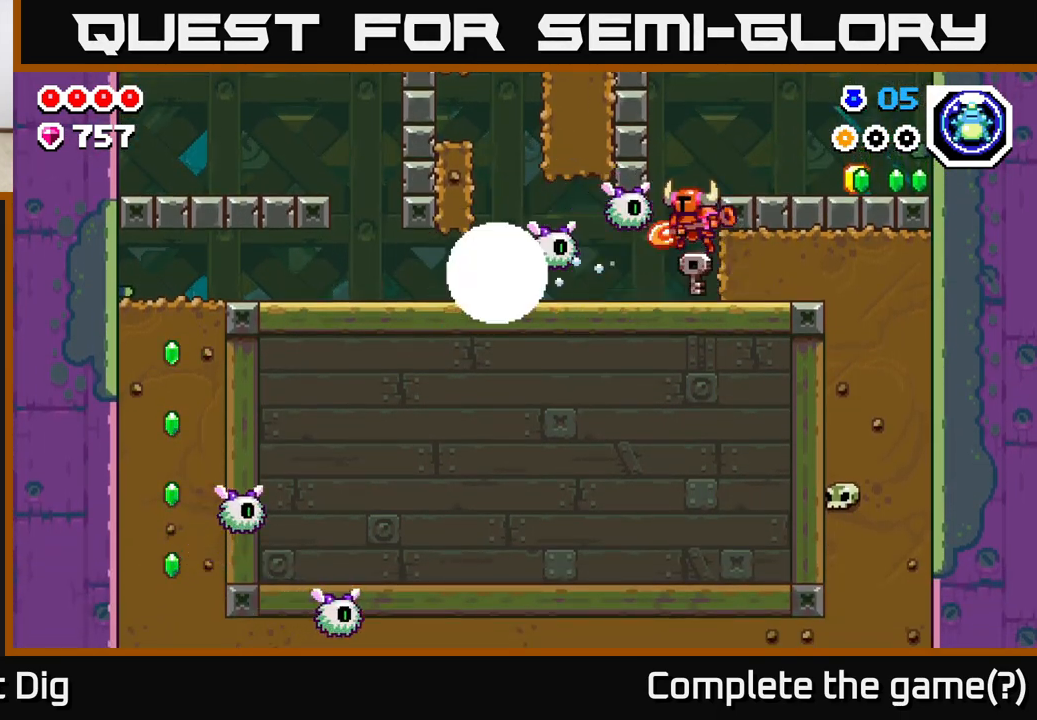
{"buttons": [], "left_stick": "center", "right_stick": "center", "events": [[17, "A", "up"], [50, "X", "up"], [267, "X", "down"], [350, "left_stick", "left"], [367, "X", "up"], [483, "left_stick", "center"]]}
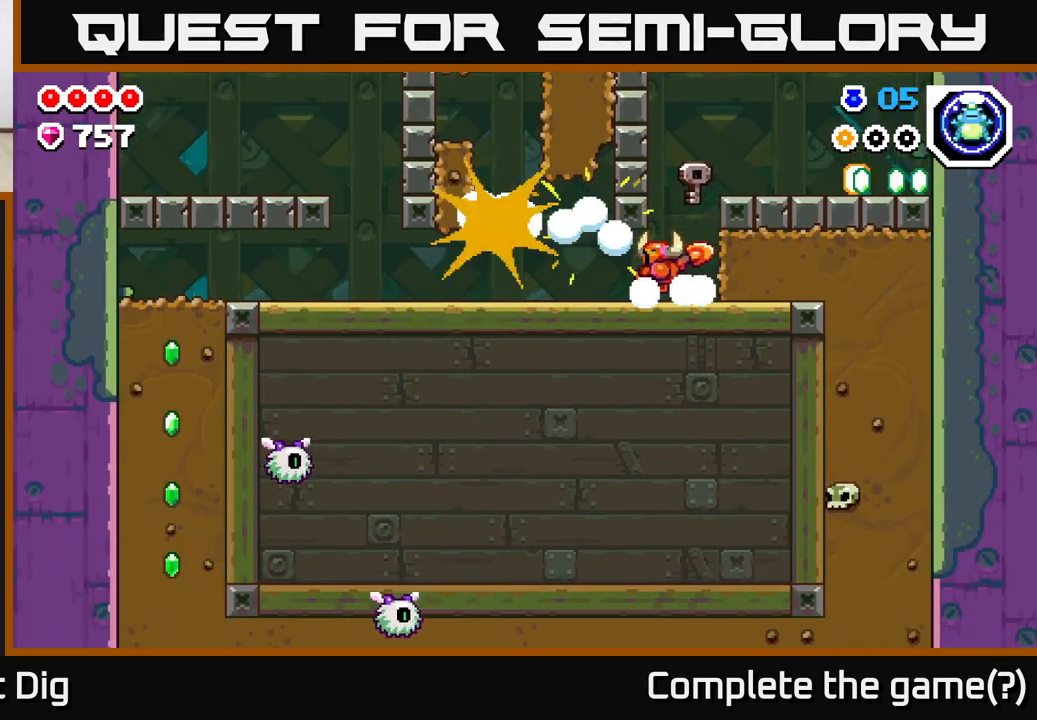
{"buttons": [], "left_stick": "right", "right_stick": "center", "events": [[83, "A", "down"], [100, "left_stick", "right"], [350, "A", "up"]]}
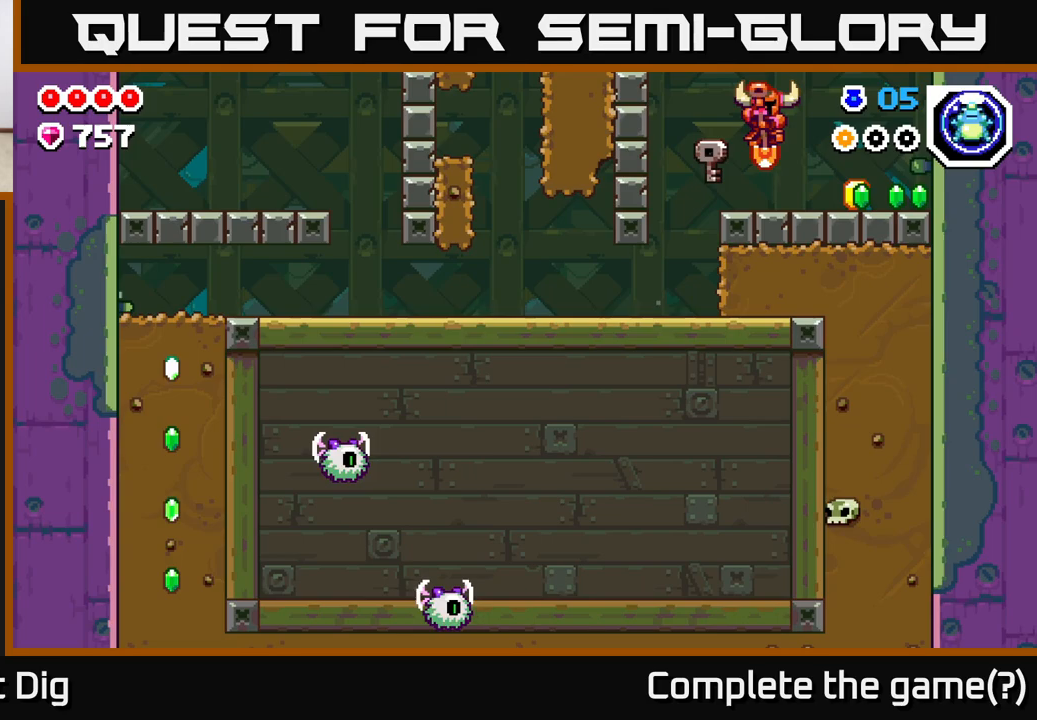
{"buttons": [], "left_stick": "up-left", "right_stick": "center", "events": [[500, "left_stick", "up-left"]]}
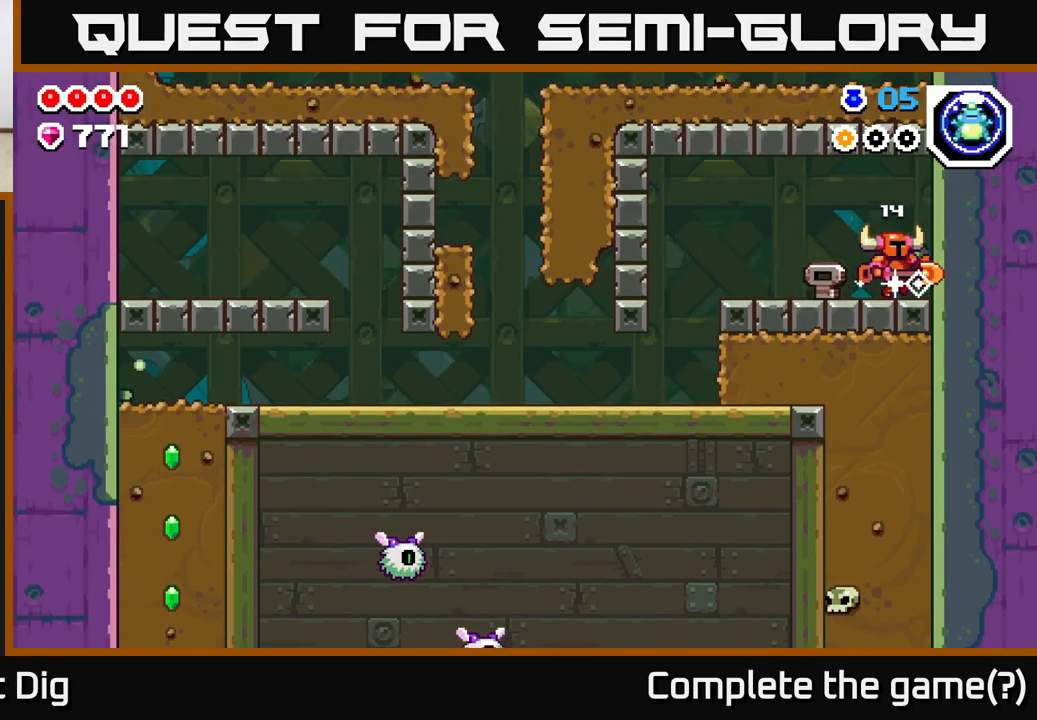
{"buttons": [], "left_stick": "left", "right_stick": "center", "events": [[17, "left_stick", "left"], [133, "A", "down"], [333, "A", "up"]]}
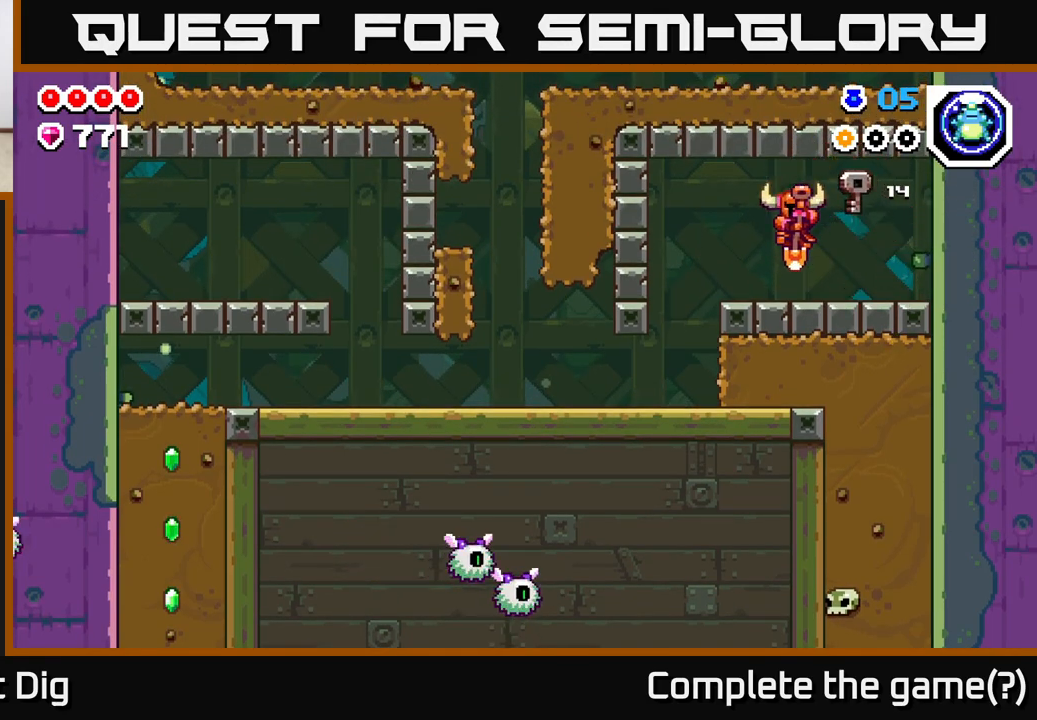
{"buttons": [], "left_stick": "right", "right_stick": "center", "events": [[467, "left_stick", "right"]]}
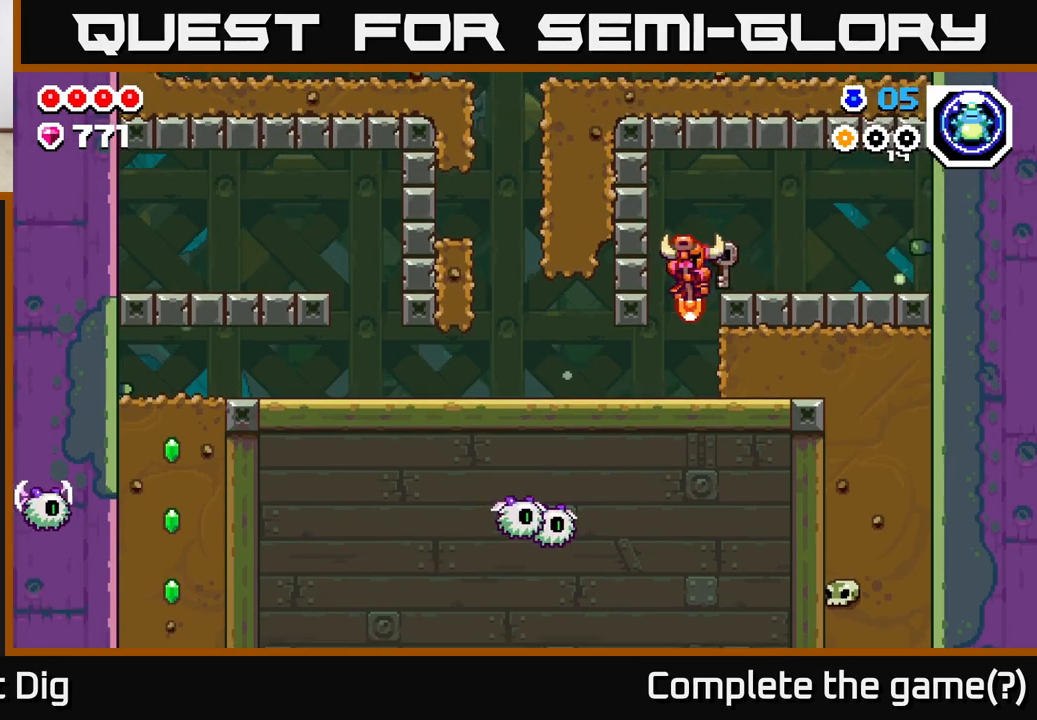
{"buttons": [], "left_stick": "right", "right_stick": "center", "events": [[100, "X", "down"], [250, "X", "up"], [350, "X", "down"], [483, "X", "up"]]}
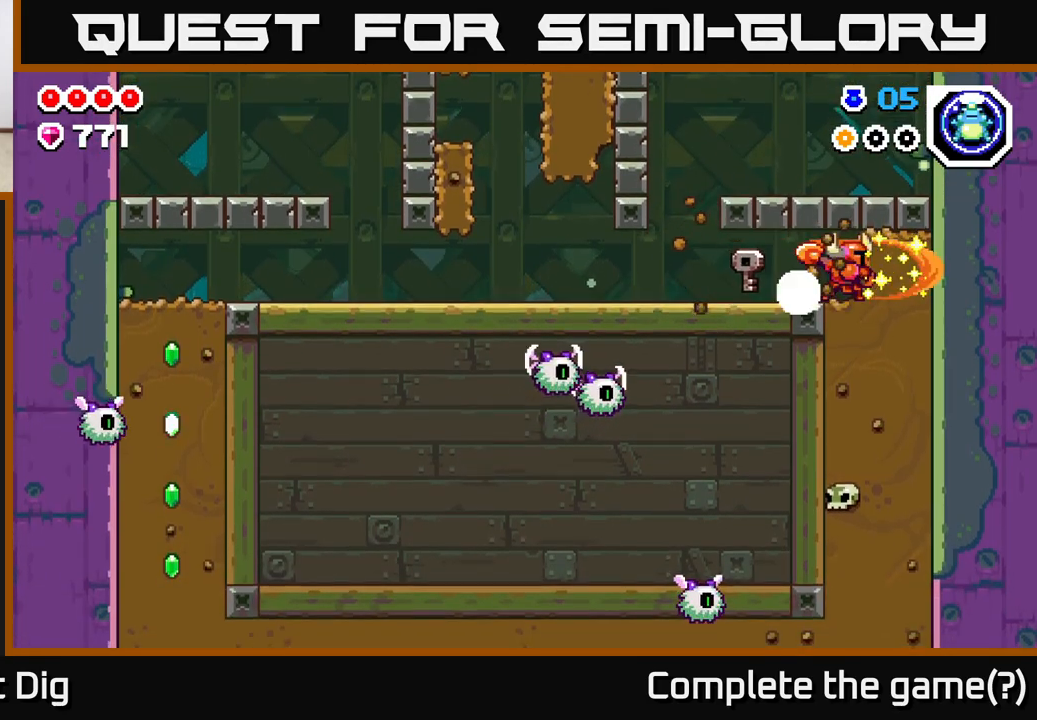
{"buttons": [], "left_stick": "left", "right_stick": "center", "events": [[67, "X", "down"], [217, "X", "up"], [333, "left_stick", "left"]]}
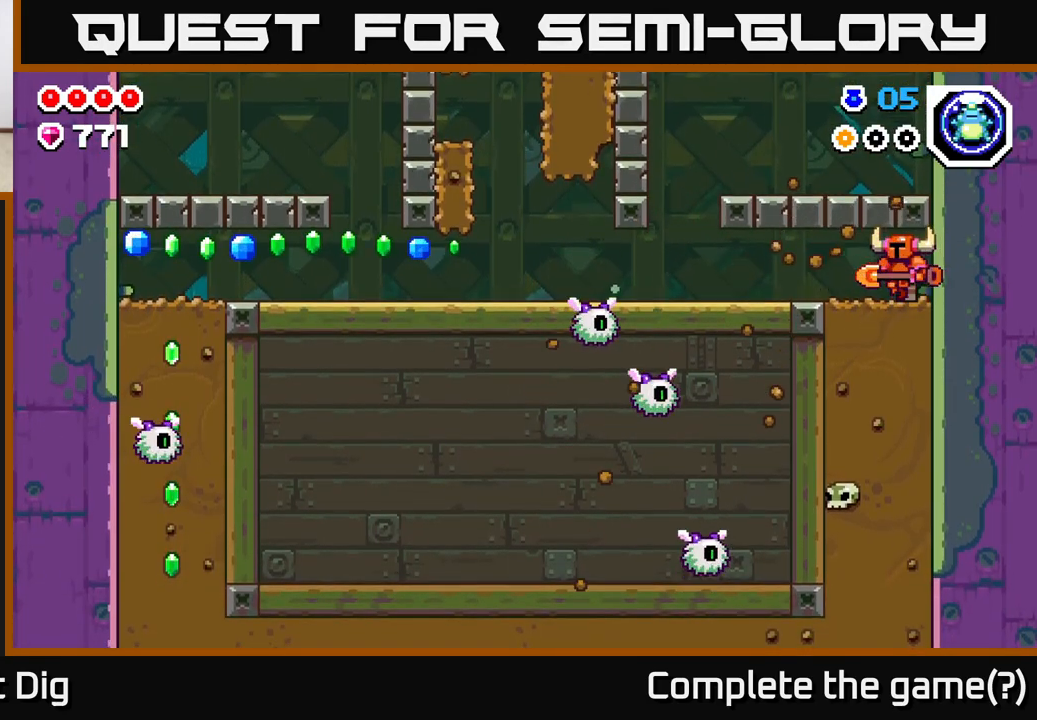
{"buttons": ["X"], "left_stick": "left", "right_stick": "center", "events": [[467, "X", "down"]]}
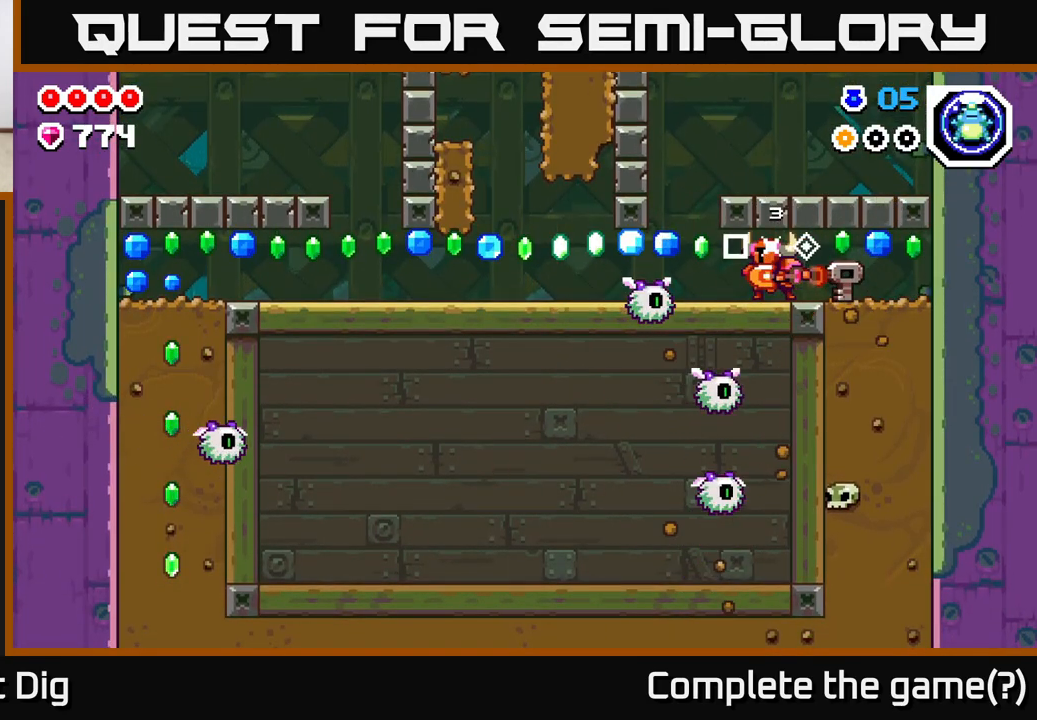
{"buttons": [], "left_stick": "left", "right_stick": "center", "events": [[33, "X", "up"]]}
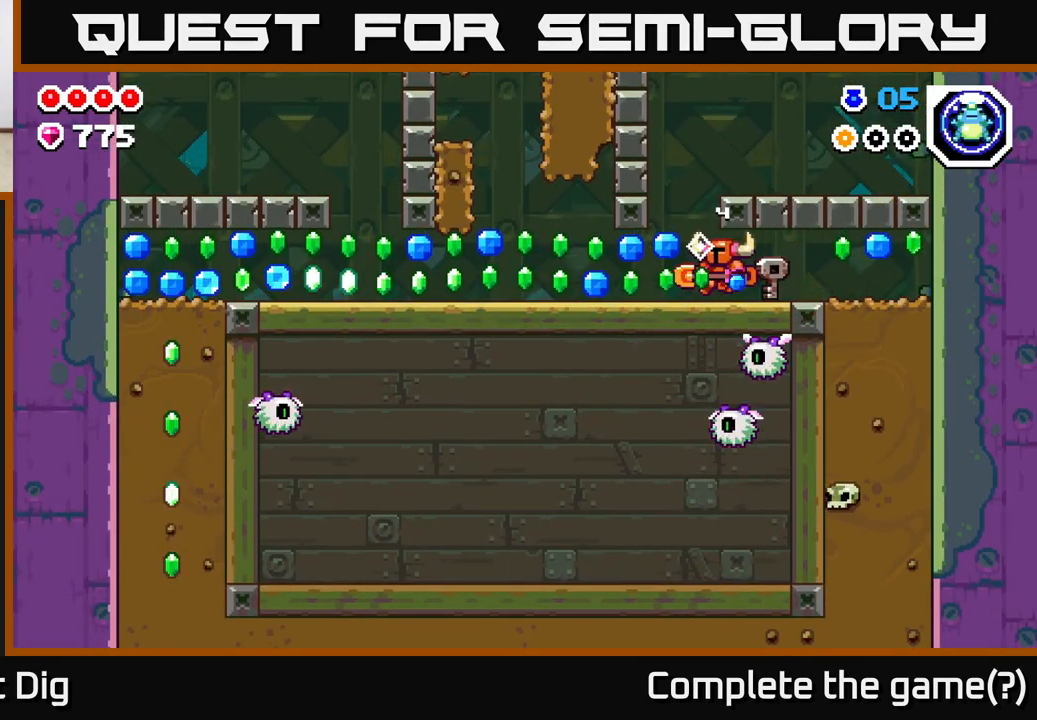
{"buttons": [], "left_stick": "left", "right_stick": "center", "events": []}